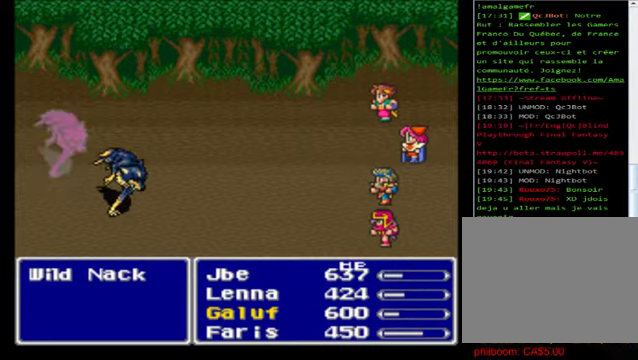
Gameplay with a controller (Xbox layout); each line is a JSON object with the inputs held at the frame after it. "events" lists button and stick changes between this image and that frame as [ms after this image, input, new state], when the widget could be followed in between. Not read: right_stick.
{"buttons": [], "left_stick": "center", "events": [[120, "A", "up"], [280, "A", "down"], [360, "A", "up"], [400, "A", "down"], [520, "A", "up"]]}
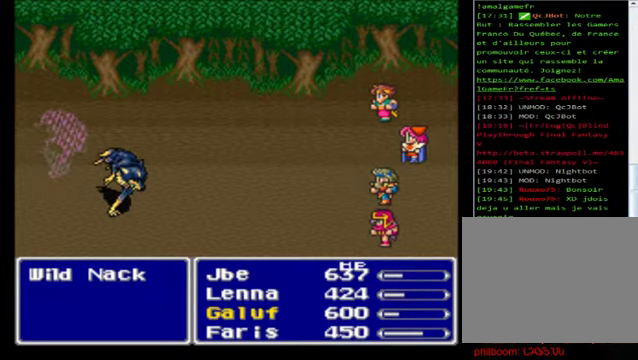
{"buttons": [], "left_stick": "center", "events": [[120, "A", "down"], [240, "A", "up"], [360, "A", "down"], [440, "A", "up"]]}
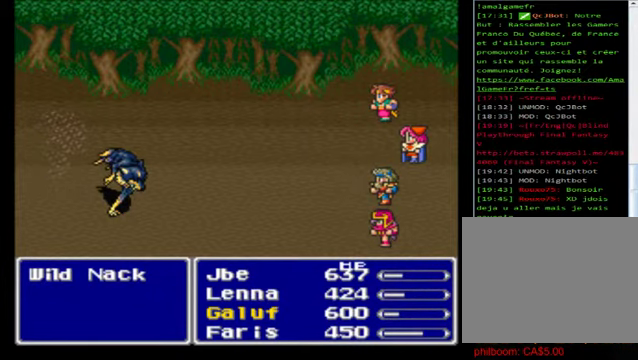
{"buttons": ["A"], "left_stick": "center", "events": [[40, "A", "down"], [200, "A", "up"], [240, "A", "down"], [400, "A", "up"], [480, "A", "down"]]}
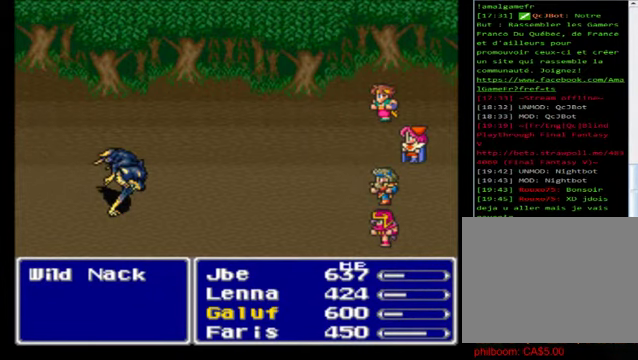
{"buttons": [], "left_stick": "center", "events": [[40, "A", "up"], [160, "A", "down"], [240, "A", "up"], [360, "A", "down"], [480, "A", "up"]]}
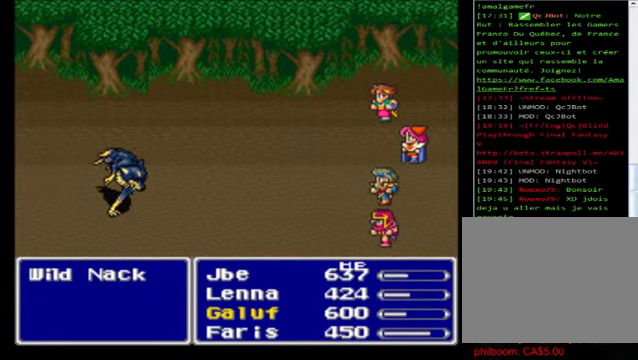
{"buttons": ["A"], "left_stick": "center", "events": [[80, "A", "down"], [200, "A", "up"], [280, "A", "down"], [440, "A", "up"], [520, "A", "down"]]}
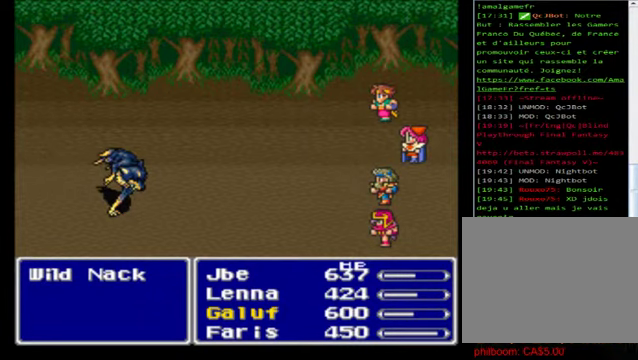
{"buttons": [], "left_stick": "center", "events": [[120, "A", "up"], [240, "A", "down"], [320, "A", "up"], [440, "A", "down"], [480, "A", "up"]]}
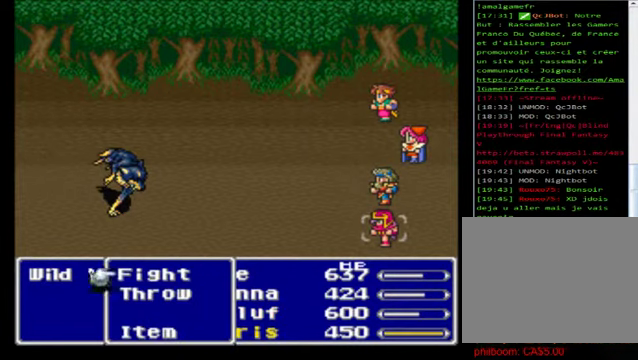
{"buttons": [], "left_stick": "center", "events": [[120, "A", "down"], [240, "A", "up"], [320, "A", "down"], [440, "A", "up"]]}
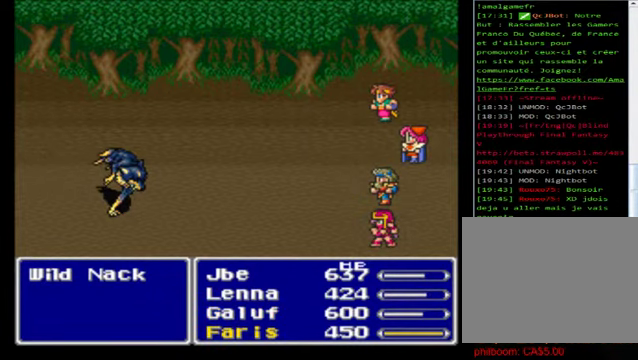
{"buttons": [], "left_stick": "center", "events": [[40, "A", "down"], [120, "A", "up"]]}
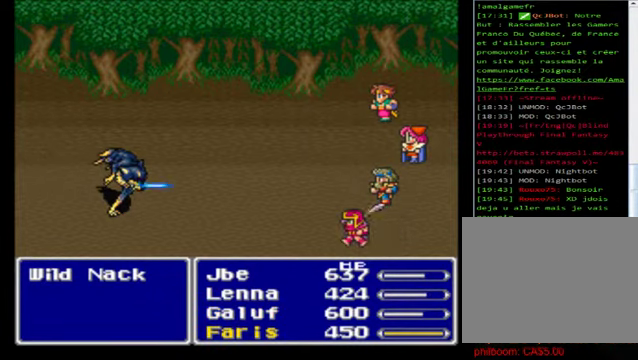
{"buttons": [], "left_stick": "center", "events": [[400, "A", "down"], [520, "A", "up"]]}
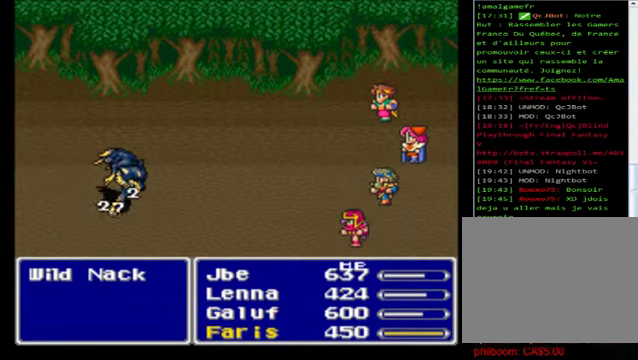
{"buttons": [], "left_stick": "center", "events": [[120, "A", "down"], [240, "A", "up"], [360, "A", "down"], [480, "A", "up"]]}
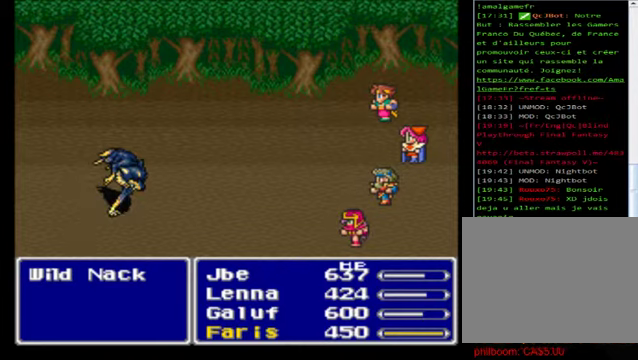
{"buttons": [], "left_stick": "center", "events": [[80, "A", "down"], [200, "A", "up"], [320, "A", "down"], [480, "A", "up"]]}
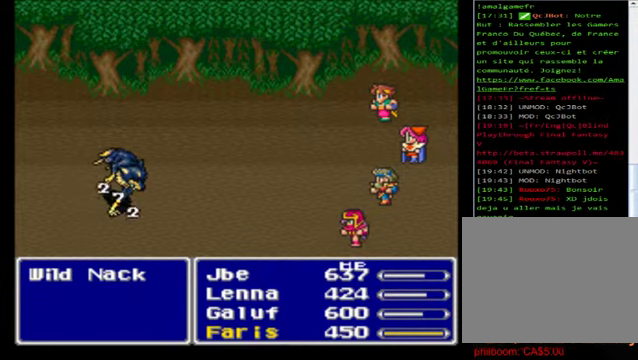
{"buttons": [], "left_stick": "center", "events": [[40, "A", "down"], [160, "A", "up"], [280, "A", "down"], [400, "A", "up"]]}
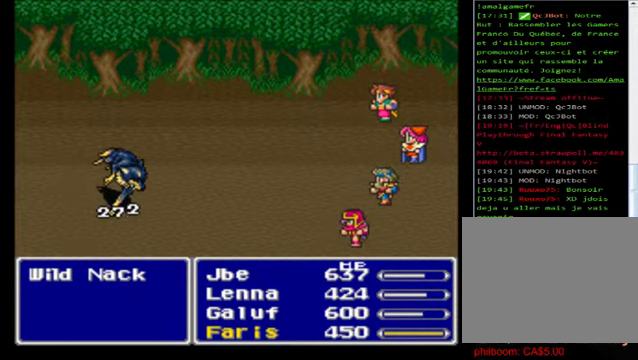
{"buttons": ["A"], "left_stick": "center", "events": [[40, "A", "down"], [160, "A", "up"], [280, "A", "down"], [400, "A", "up"], [480, "A", "down"]]}
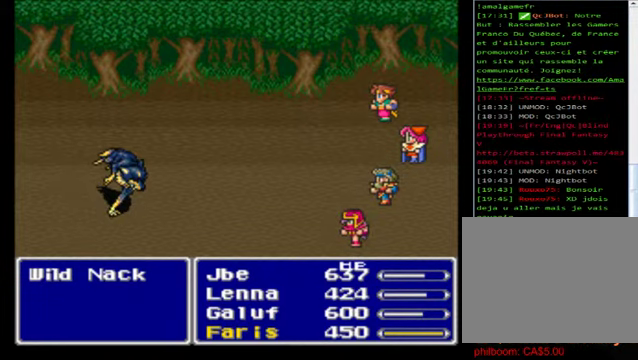
{"buttons": ["A"], "left_stick": "center", "events": [[120, "A", "up"], [200, "A", "down"], [320, "A", "up"], [400, "A", "down"]]}
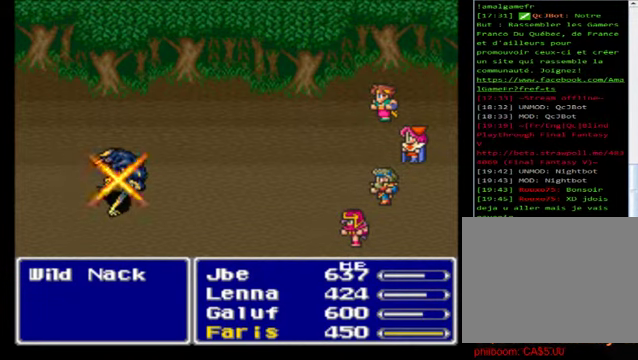
{"buttons": ["A"], "left_stick": "center", "events": [[80, "A", "up"], [200, "A", "down"], [320, "A", "up"], [400, "A", "down"]]}
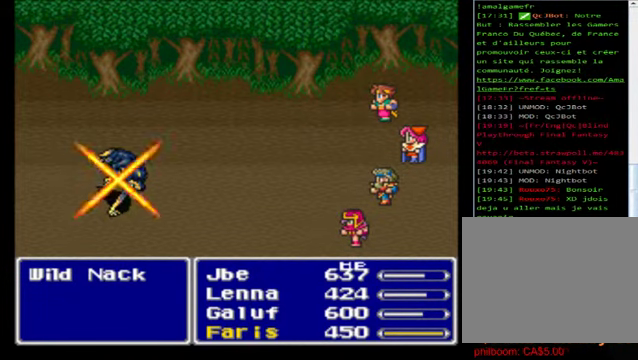
{"buttons": [], "left_stick": "center", "events": [[40, "A", "up"], [160, "A", "down"], [280, "A", "up"], [400, "A", "down"], [480, "A", "up"]]}
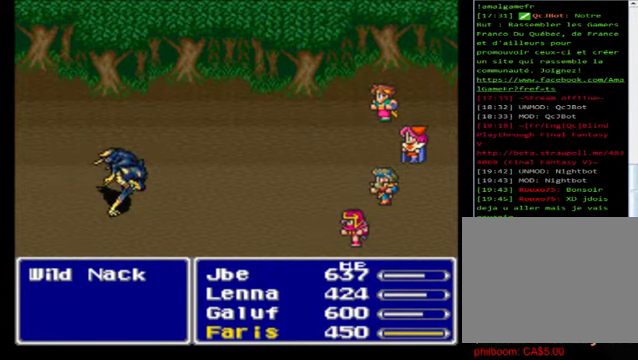
{"buttons": [], "left_stick": "center", "events": [[120, "A", "down"], [240, "A", "up"], [320, "A", "down"], [480, "A", "up"]]}
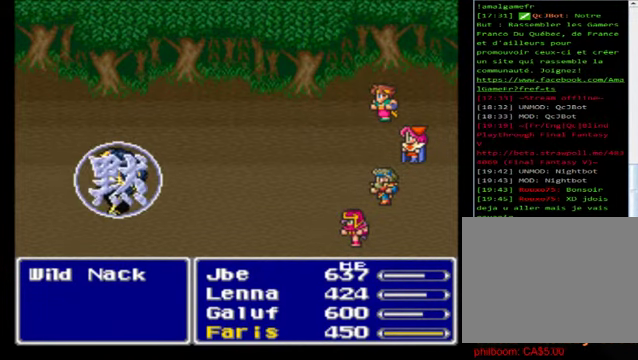
{"buttons": ["A"], "left_stick": "center", "events": [[40, "A", "down"], [160, "A", "up"], [280, "A", "down"], [400, "A", "up"], [440, "A", "down"]]}
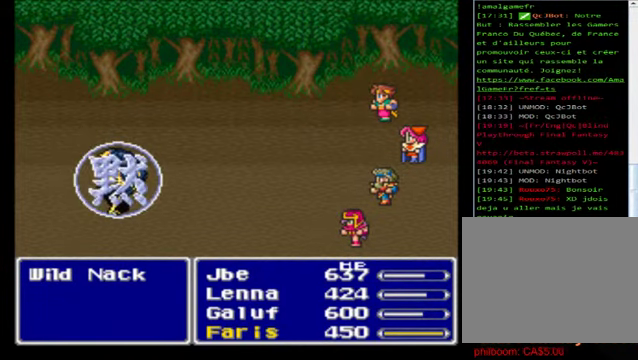
{"buttons": ["A"], "left_stick": "center", "events": [[120, "A", "up"], [200, "A", "down"], [360, "A", "up"], [440, "A", "down"]]}
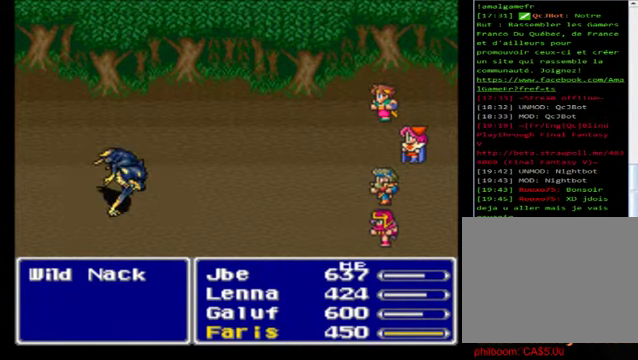
{"buttons": ["A"], "left_stick": "center", "events": [[40, "A", "up"], [120, "A", "down"], [360, "A", "up"], [440, "A", "down"]]}
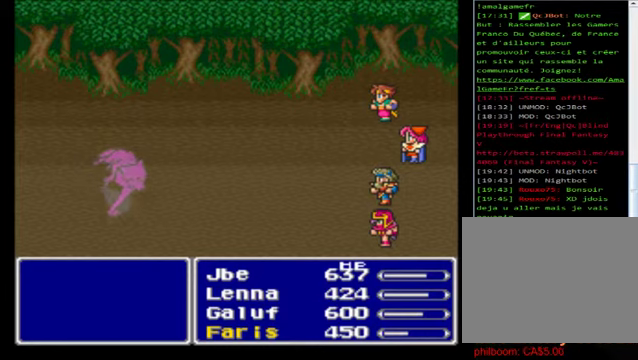
{"buttons": ["A"], "left_stick": "center", "events": [[40, "A", "up"], [120, "A", "down"], [240, "A", "up"], [360, "A", "down"], [440, "A", "up"], [480, "A", "down"]]}
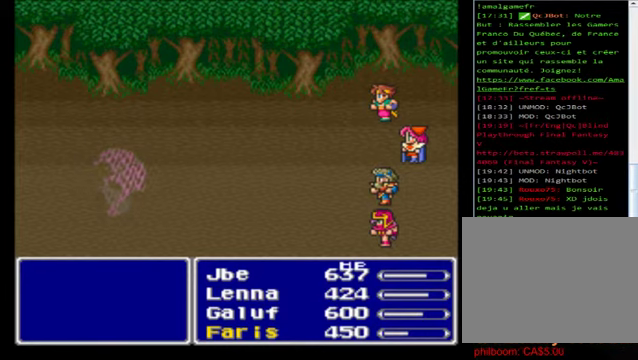
{"buttons": ["A"], "left_stick": "center", "events": [[120, "A", "up"], [200, "A", "down"], [320, "A", "up"], [440, "A", "down"]]}
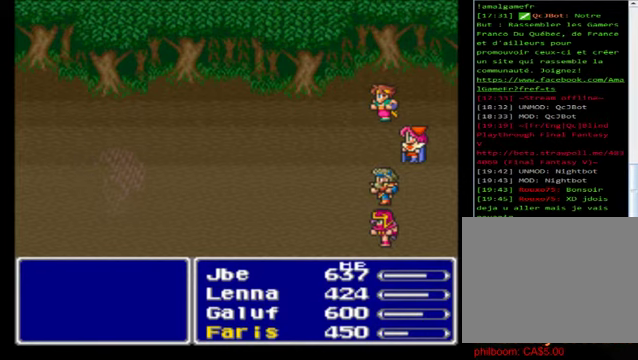
{"buttons": ["A"], "left_stick": "center", "events": [[80, "A", "up"], [200, "A", "down"], [280, "A", "up"], [400, "A", "down"]]}
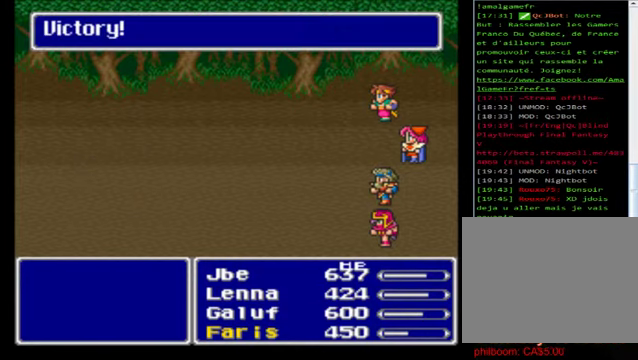
{"buttons": [], "left_stick": "center", "events": [[40, "A", "up"], [120, "A", "down"], [240, "A", "up"], [360, "A", "down"], [480, "A", "up"]]}
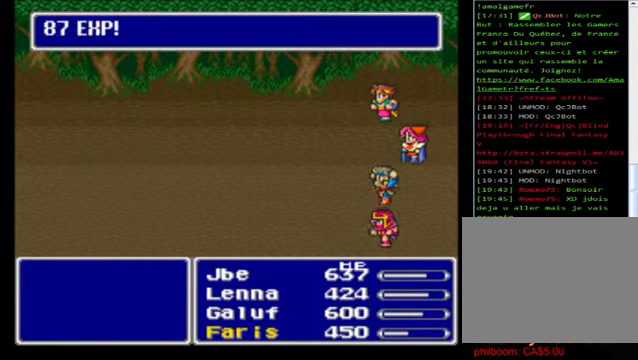
{"buttons": [], "left_stick": "center", "events": [[120, "A", "down"], [240, "A", "up"], [280, "A", "down"], [440, "A", "up"]]}
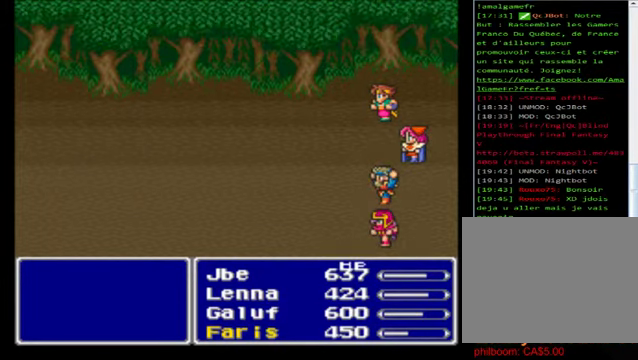
{"buttons": ["A"], "left_stick": "center", "events": [[40, "A", "down"], [120, "A", "up"], [240, "A", "down"], [360, "A", "up"], [480, "A", "down"]]}
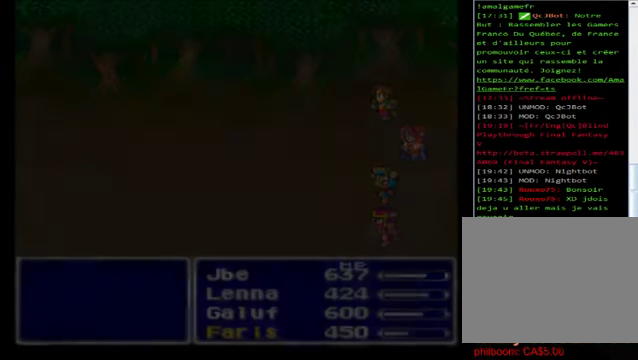
{"buttons": [], "left_stick": "center", "events": [[120, "A", "up"]]}
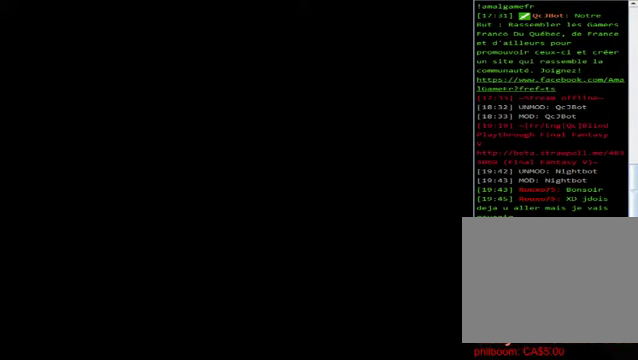
{"buttons": [], "left_stick": "center", "events": []}
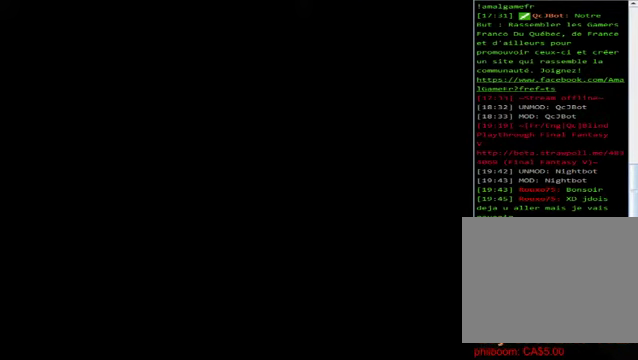
{"buttons": [], "left_stick": "down", "events": [[360, "left_stick", "down"]]}